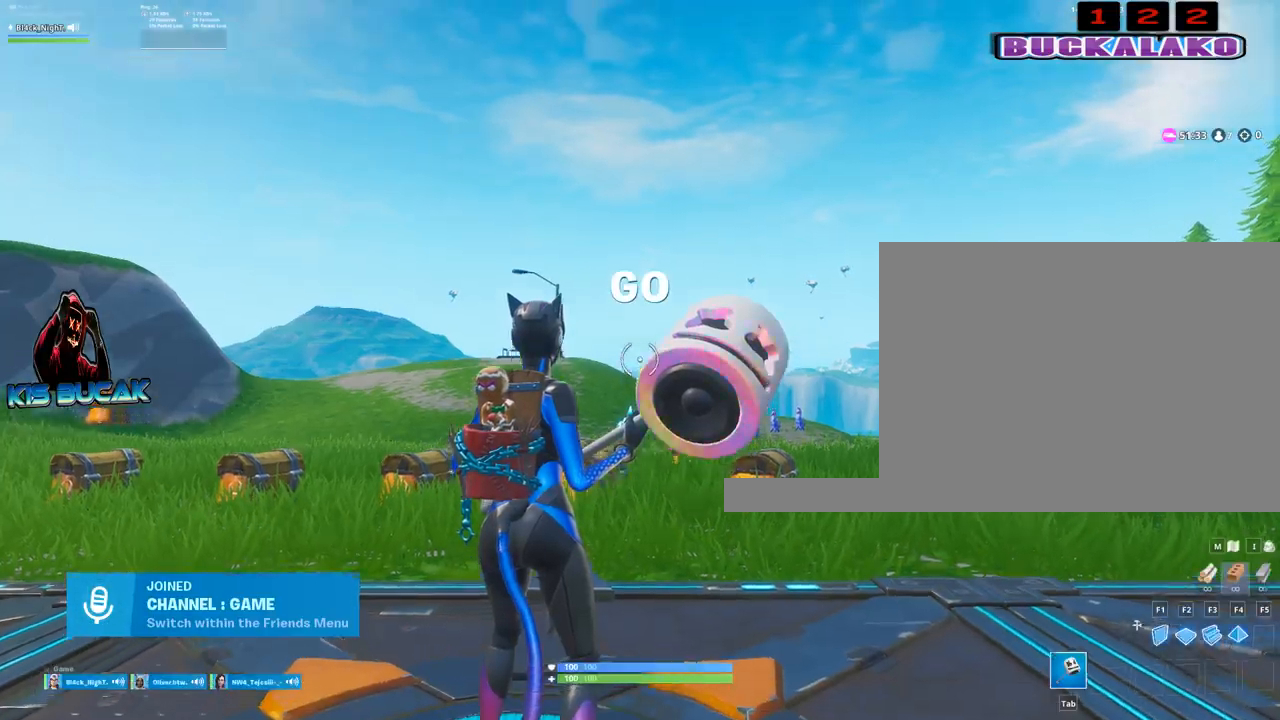
Gameplay with keyboard and mouse; each line is a JSON object with the keys and mouse buttons held at the frame after it. "events" lists presses ("down") and releases ("up") of "1", "2", "3", "4", "5", "a", "alt", "c", "caps_lock", "ctrl", "d", "e", "f", "g", "q", "r", "s", "shift", "space", "t", "tab", "v", "w", "x", "z", "mouse_left", "mouse_wheel" and "mouse_right" between this image and that frame as [ms after this image, input, new state], when the widget could be followed in between. "mouse_left", "mouse_wheel", "mouse_right" = the "left", "wheel", "right" buttons of the "mouse" list. No other keys are recorded. "wheel" means that the mouse wheel is clicked or scrolled. "mouse_move" is the direction in which the mouse moves at that frame (one of eight, or "still"), when it could be read.
{"keys": ["w"], "mouse": [], "mouse_move": "down", "events": [[484, "w", "down"]]}
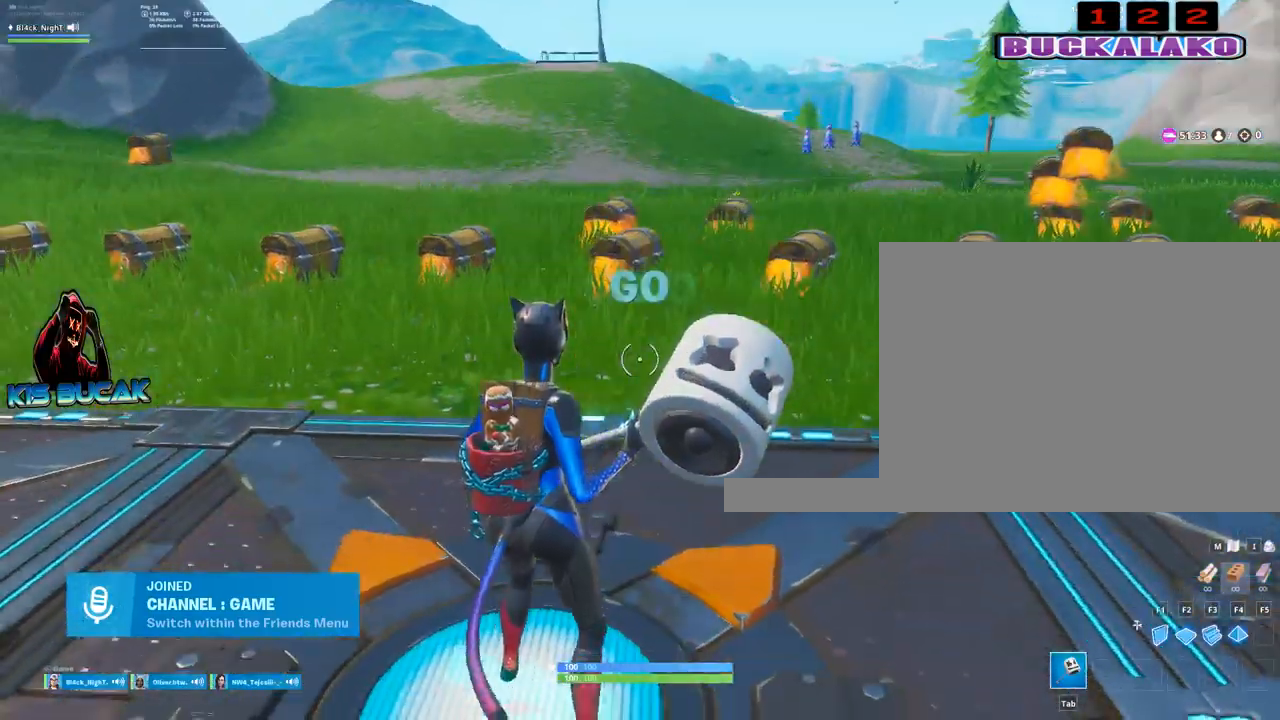
{"keys": ["d", "w"], "mouse": [], "mouse_move": "left", "events": [[500, "d", "down"]]}
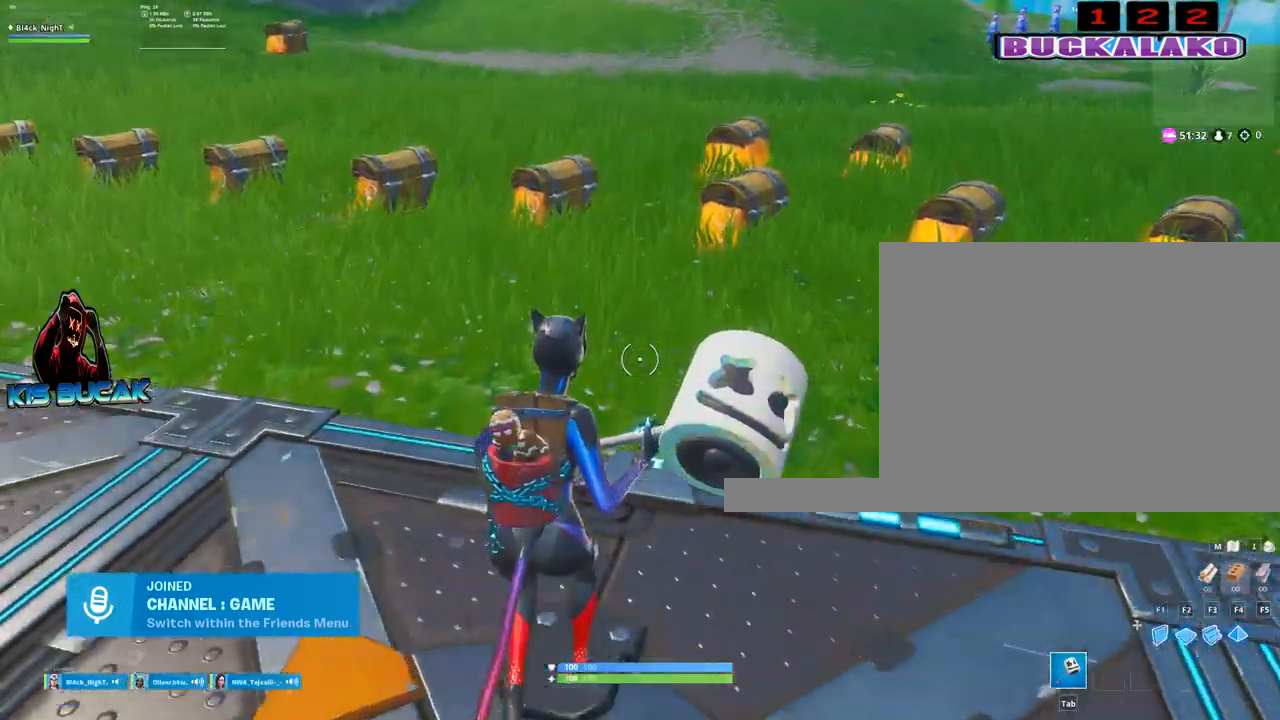
{"keys": ["w"], "mouse": [], "mouse_move": "right", "events": [[84, "d", "up"]]}
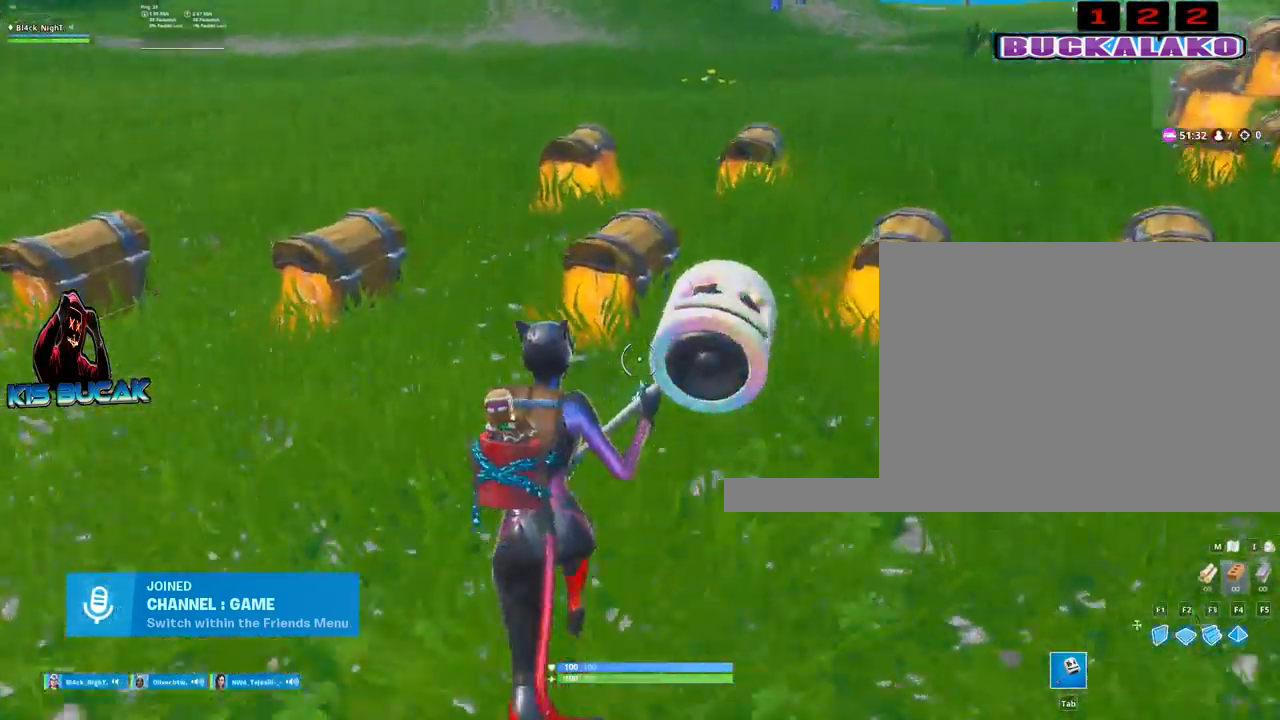
{"keys": [], "mouse": [], "mouse_move": "still", "events": [[150, "a", "down"], [250, "a", "up"], [250, "e", "down"], [300, "w", "up"], [384, "e", "up"]]}
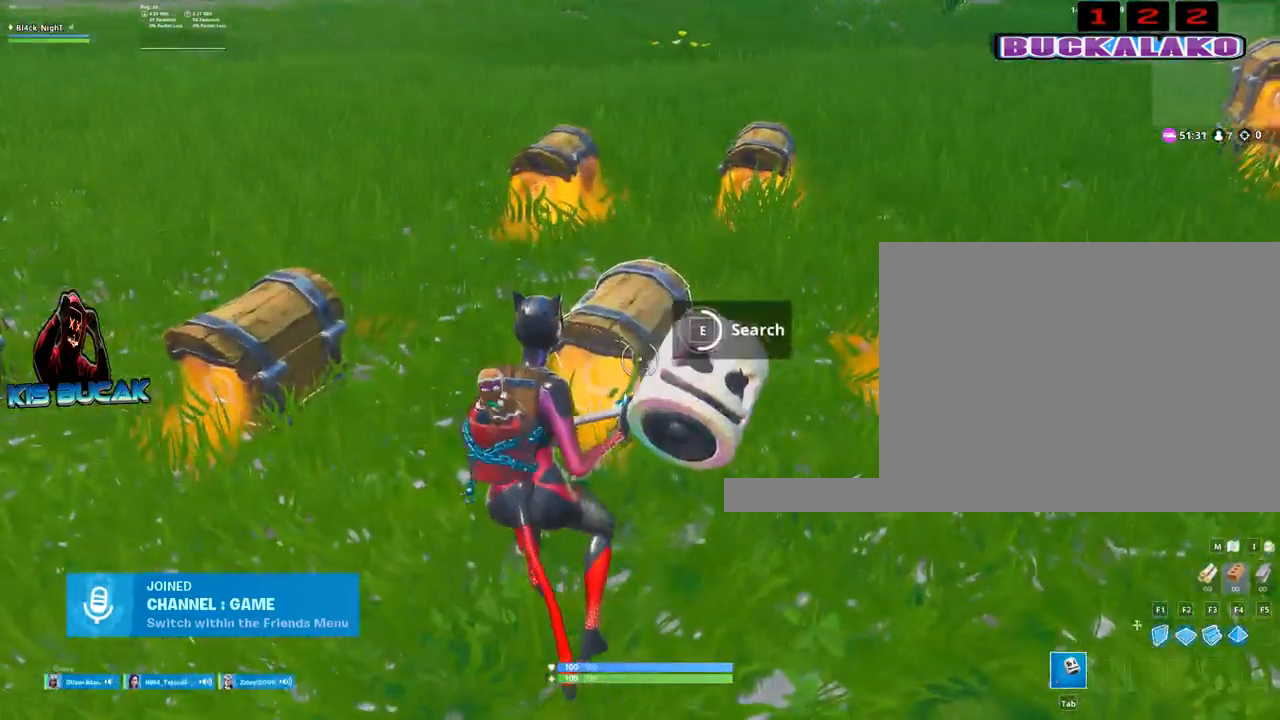
{"keys": ["a", "e", "w"], "mouse": [], "mouse_move": "up-left", "events": [[400, "a", "down"], [400, "w", "down"], [450, "e", "down"]]}
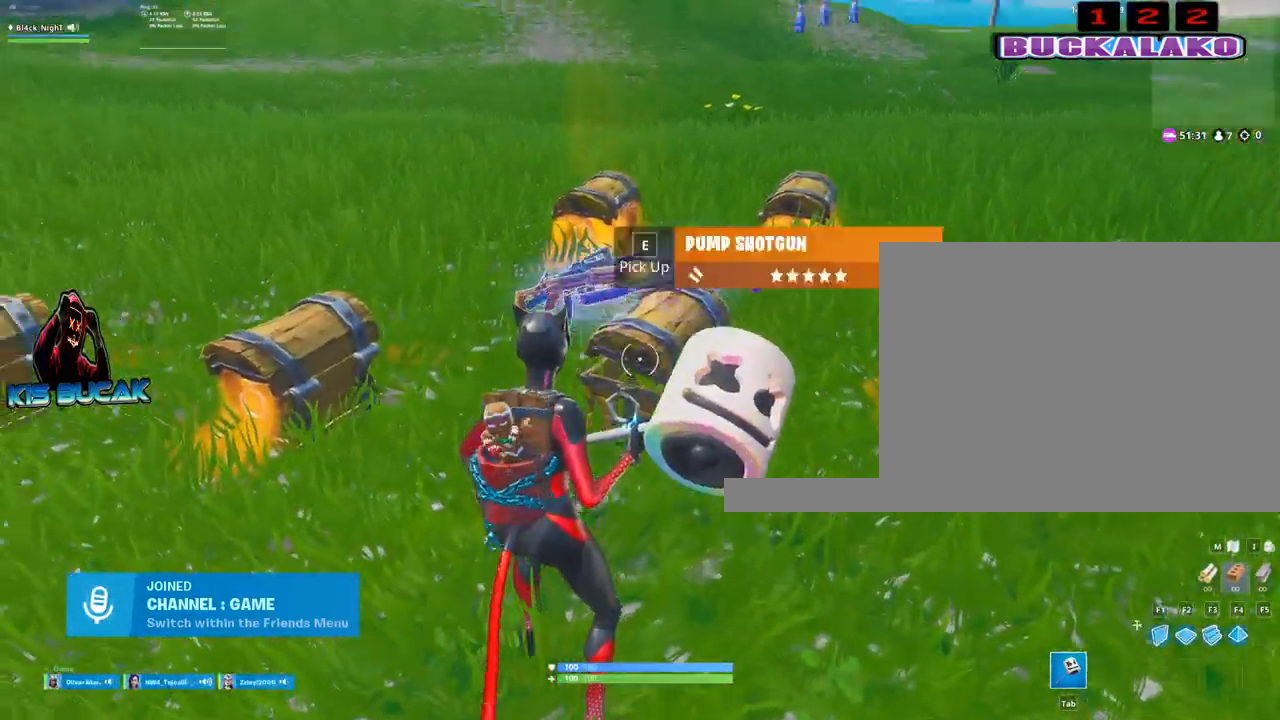
{"keys": ["w"], "mouse": [], "mouse_move": "right", "events": [[50, "e", "up"], [84, "w", "up"], [134, "e", "down"], [234, "e", "up"], [317, "e", "down"], [317, "w", "down"], [367, "e", "up"], [417, "a", "up"]]}
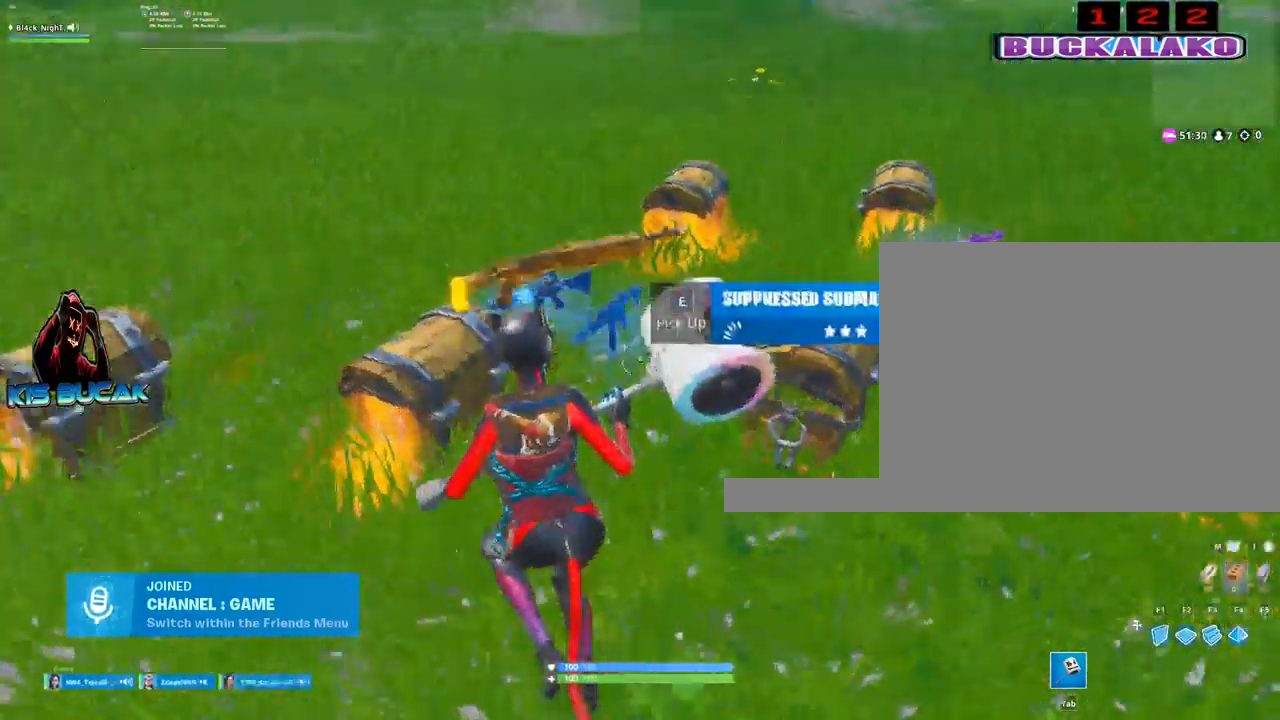
{"keys": ["e"], "mouse": [], "mouse_move": "still", "events": [[17, "e", "down"], [50, "e", "up"], [150, "e", "down"], [200, "e", "up"], [334, "e", "down"], [384, "e", "up"], [384, "w", "up"], [484, "e", "down"]]}
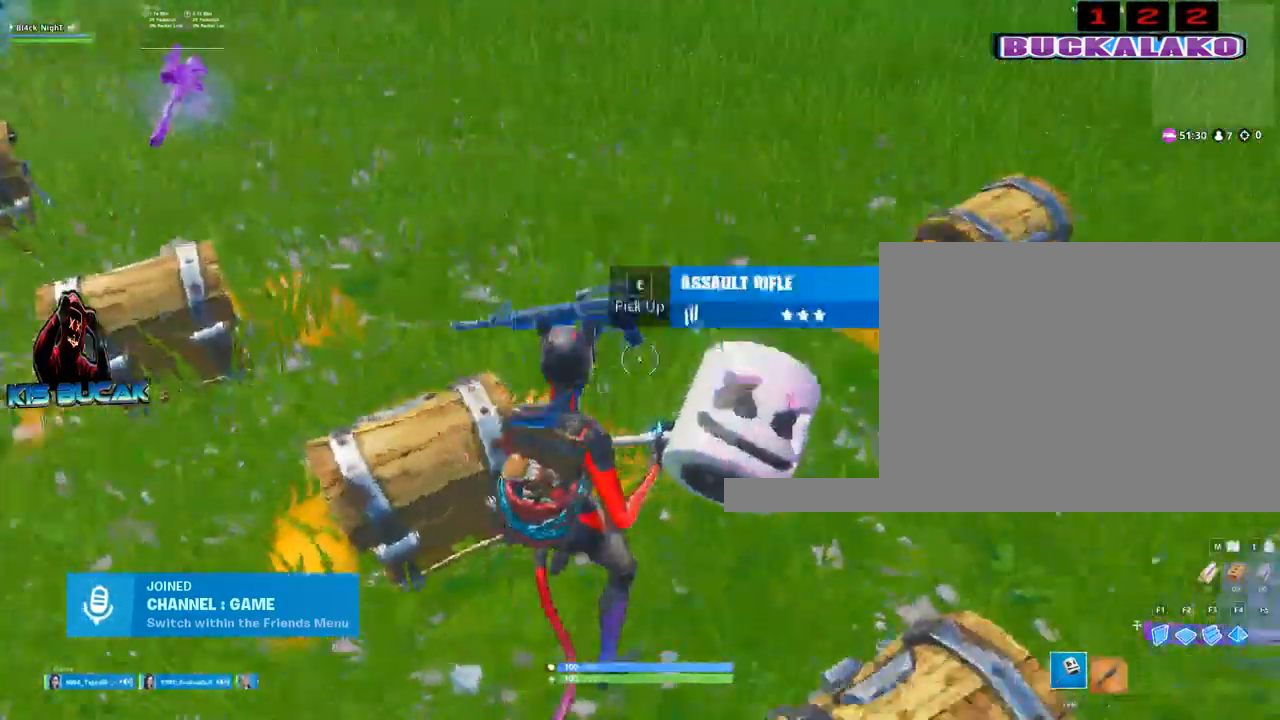
{"keys": ["w"], "mouse": [], "mouse_move": "up", "events": [[67, "e", "up"], [167, "w", "down"]]}
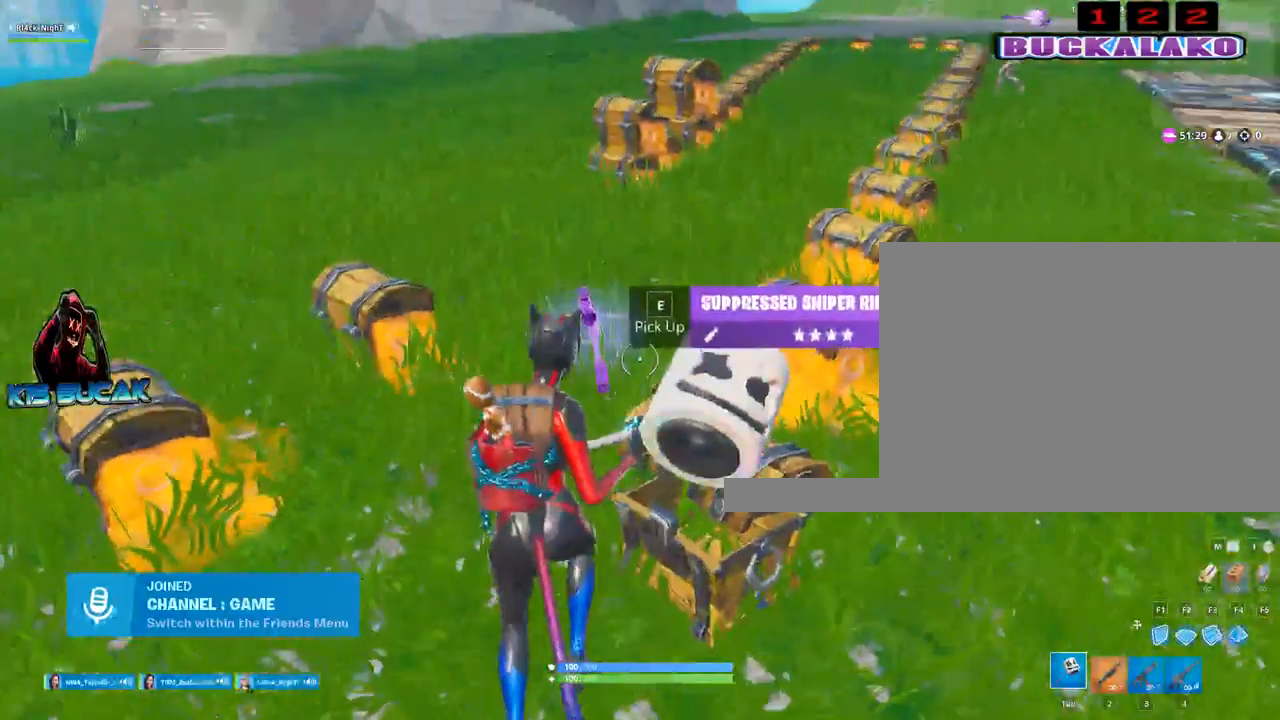
{"keys": ["a", "w"], "mouse": [], "mouse_move": "left", "events": [[50, "a", "down"], [84, "e", "down"], [184, "e", "up"], [284, "e", "down"], [367, "e", "up"]]}
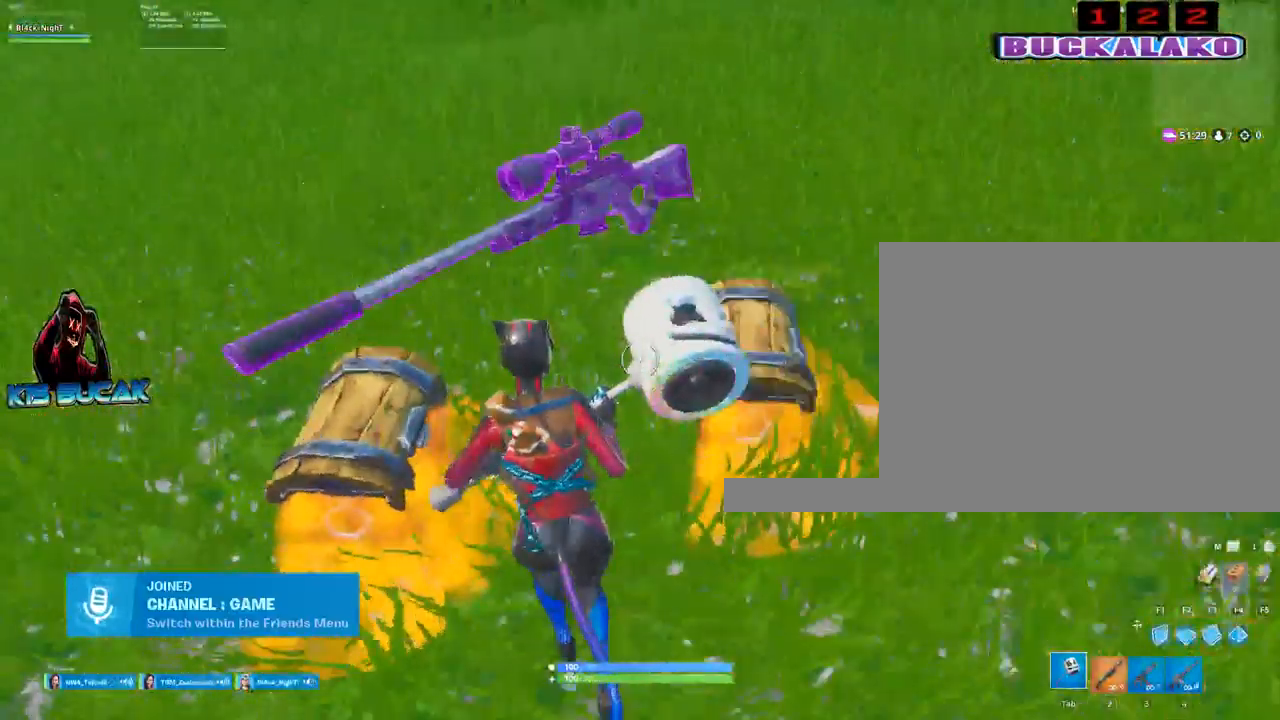
{"keys": ["w"], "mouse": [], "mouse_move": "up-left", "events": [[50, "a", "up"], [50, "space", "down"], [100, "space", "up"], [250, "4", "down"], [334, "tab", "down"], [384, "4", "up"], [434, "tab", "up"]]}
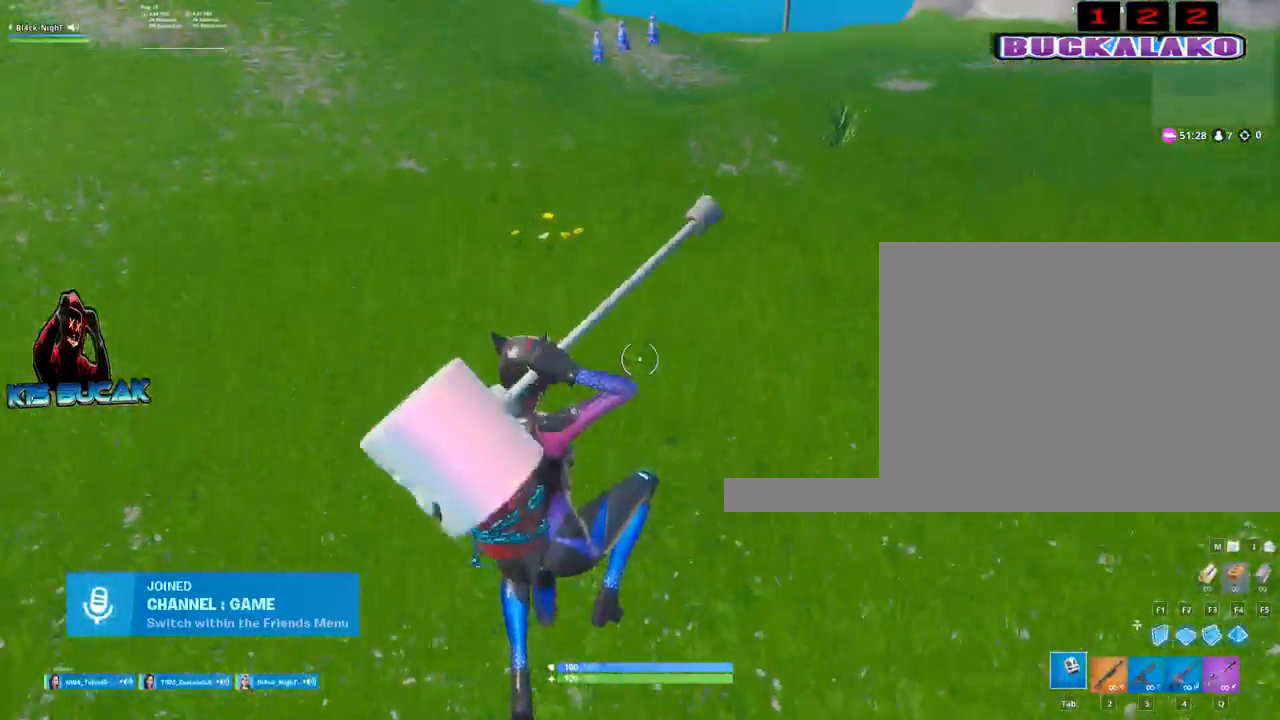
{"keys": ["w"], "mouse": [], "mouse_move": "up-left", "events": [[34, "4", "down"], [67, "4", "up"], [67, "tab", "down"], [167, "tab", "up"]]}
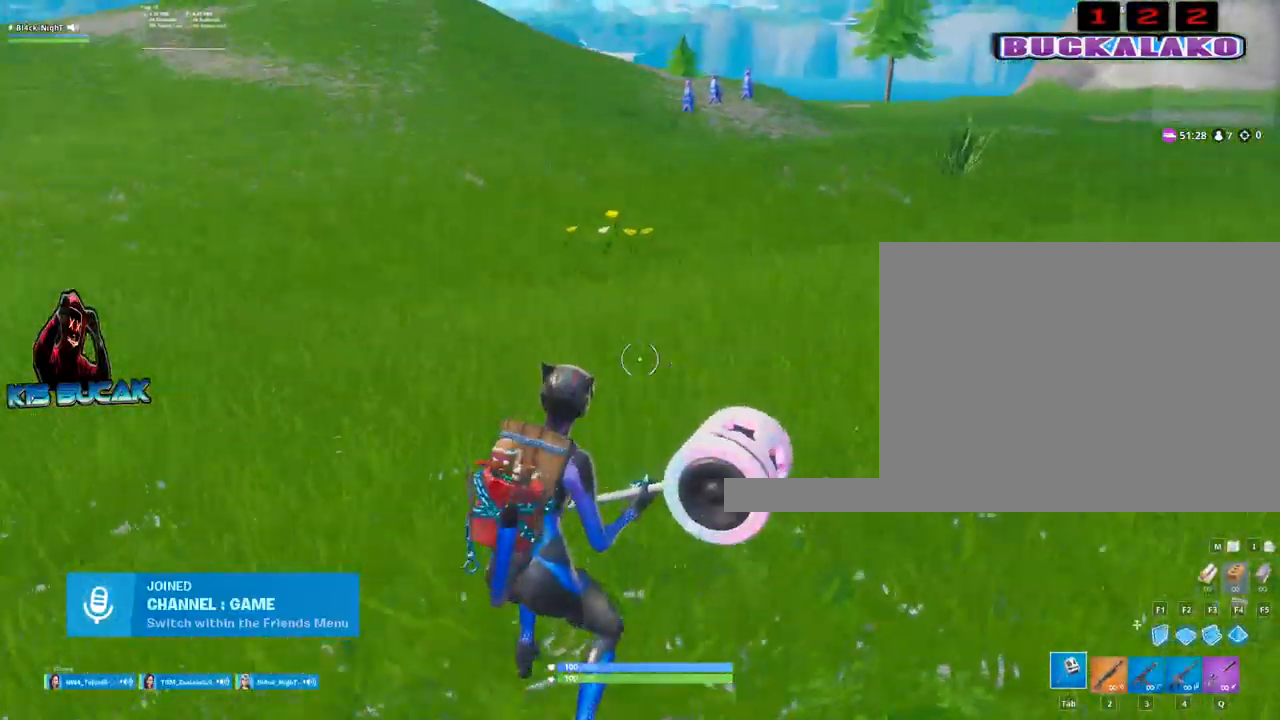
{"keys": ["alt"], "mouse": [], "mouse_move": "up-left", "events": [[84, "space", "down"], [134, "a", "down"], [184, "space", "up"], [284, "a", "up"], [284, "w", "up"], [367, "alt", "down"]]}
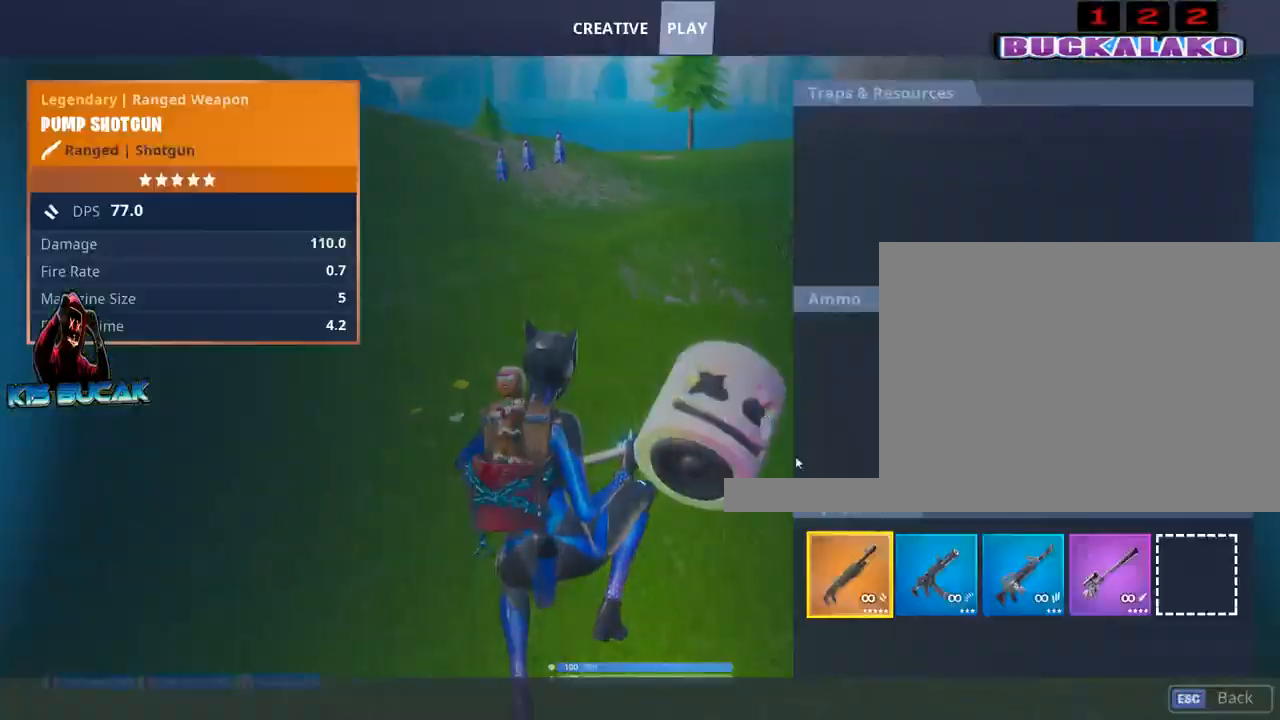
{"keys": ["alt"], "mouse": [], "mouse_move": "right", "events": [[384, "mouse_left", "down"], [484, "mouse_left", "up"]]}
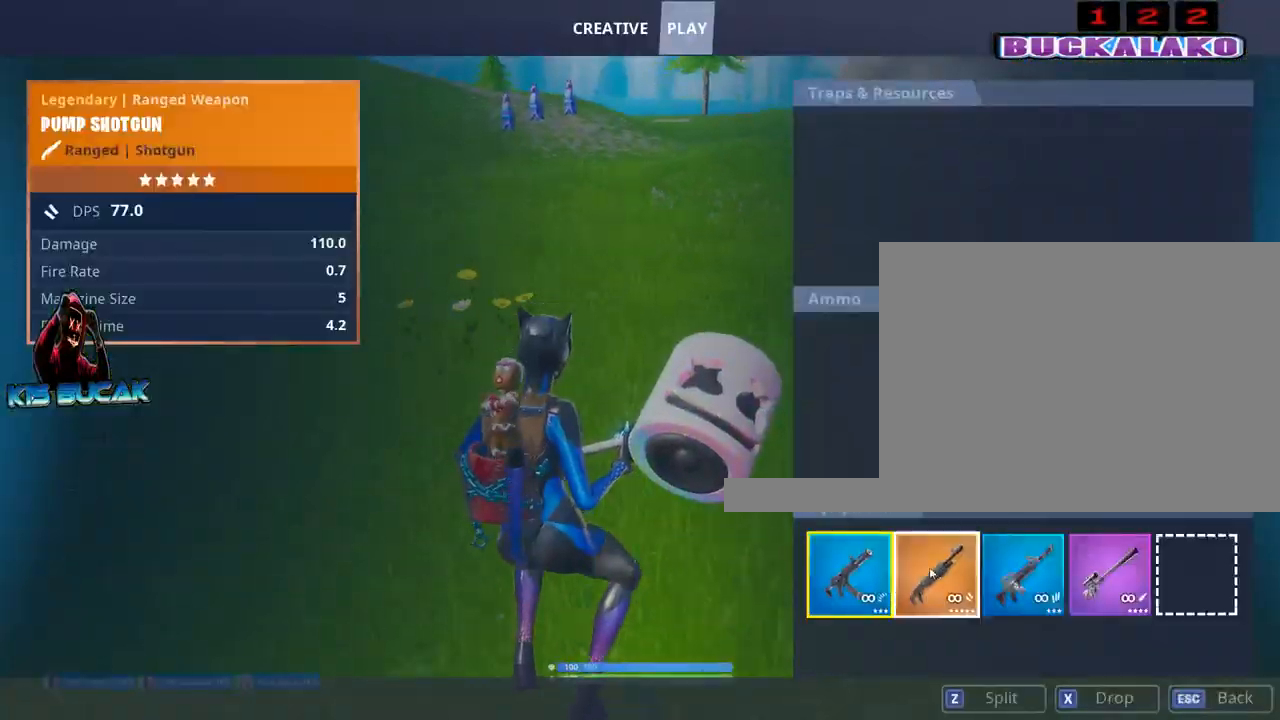
{"keys": ["alt"], "mouse": ["left"], "mouse_move": "up-right", "events": [[217, "mouse_left", "down"]]}
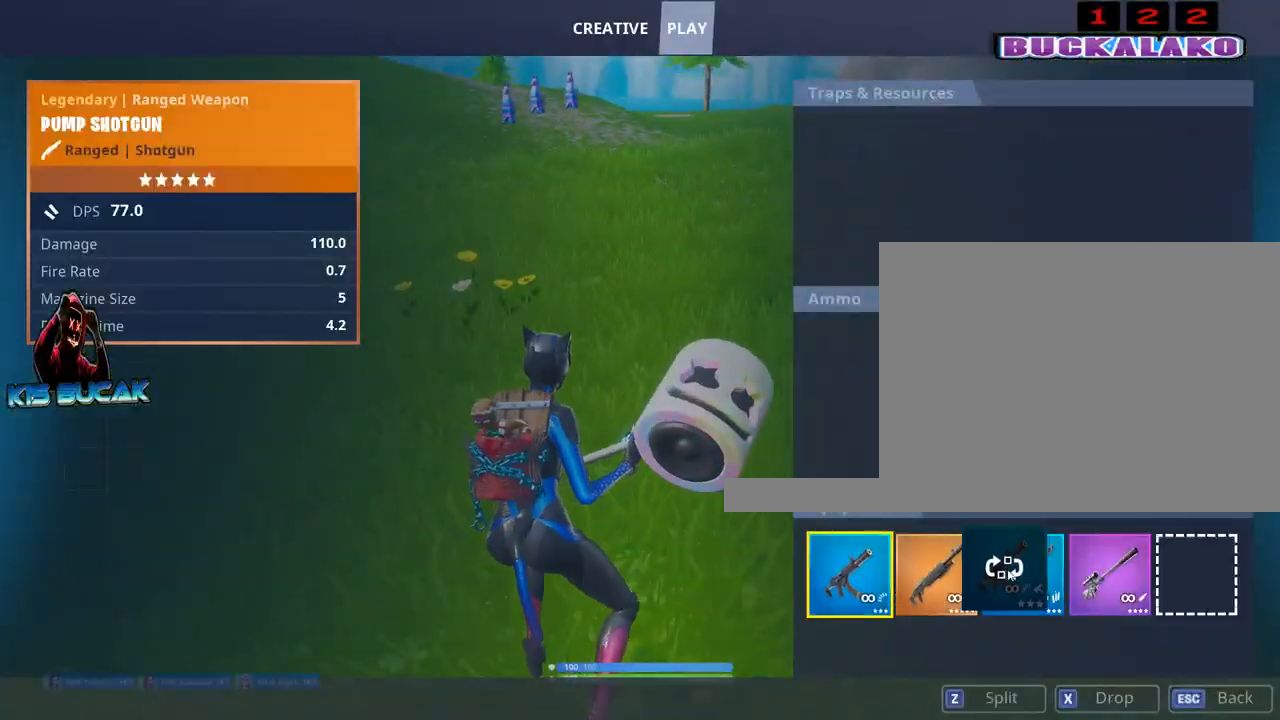
{"keys": ["tab", "w"], "mouse": [], "mouse_move": "still", "events": [[34, "mouse_left", "up"], [134, "alt", "up"], [234, "w", "down"], [367, "4", "down"], [467, "4", "up"], [467, "tab", "down"]]}
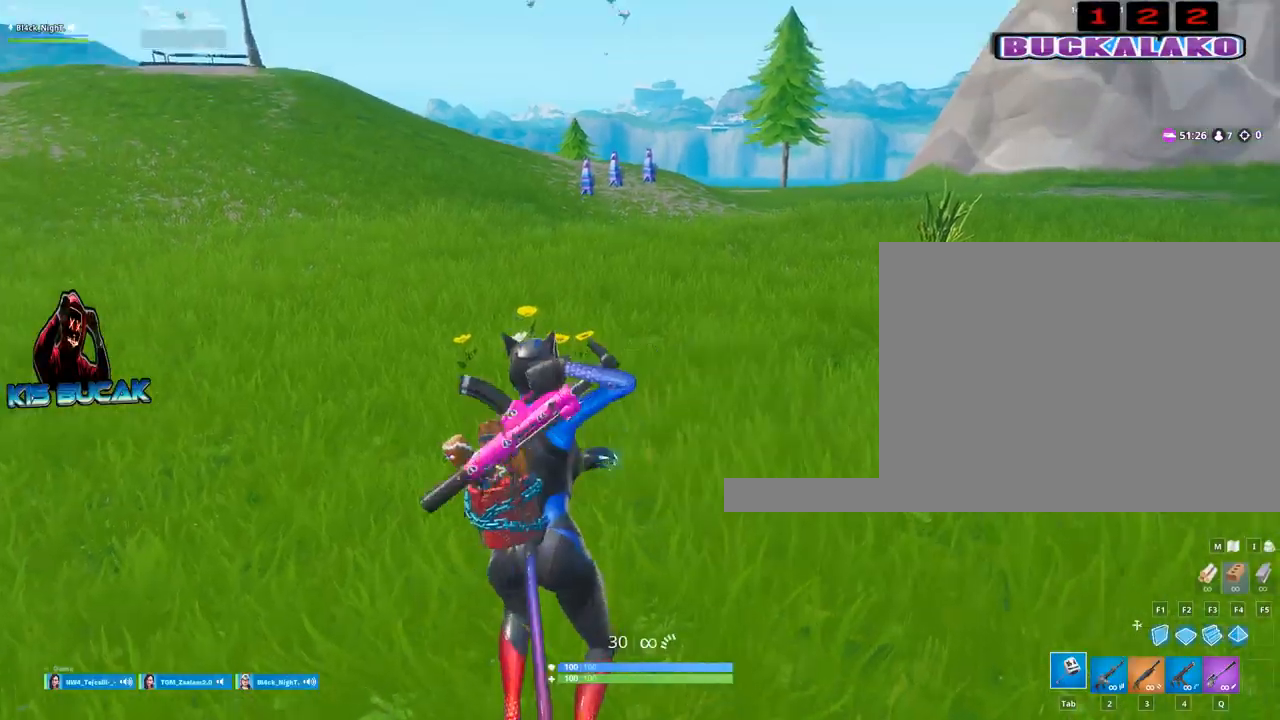
{"keys": ["w"], "mouse": [], "mouse_move": "still", "events": [[17, "tab", "up"]]}
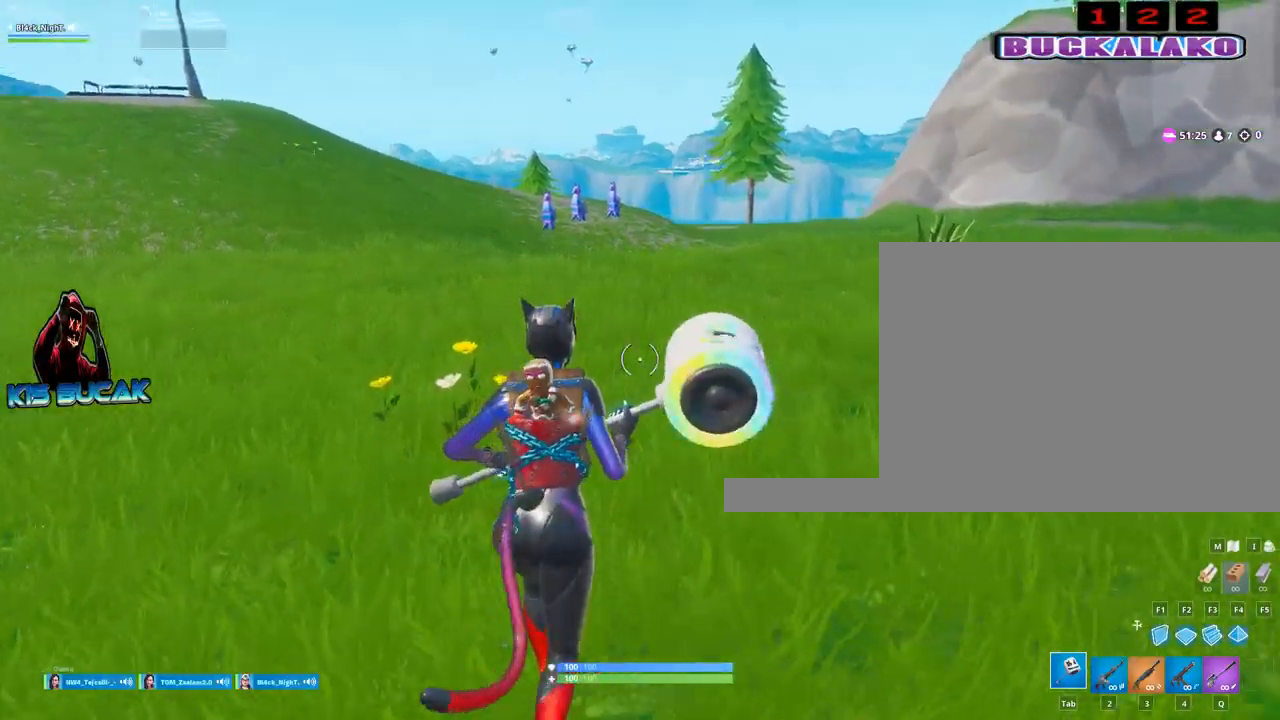
{"keys": ["w"], "mouse": [], "mouse_move": "up-left", "events": [[34, "a", "down"], [167, "a", "up"], [300, "space", "down"], [400, "space", "up"]]}
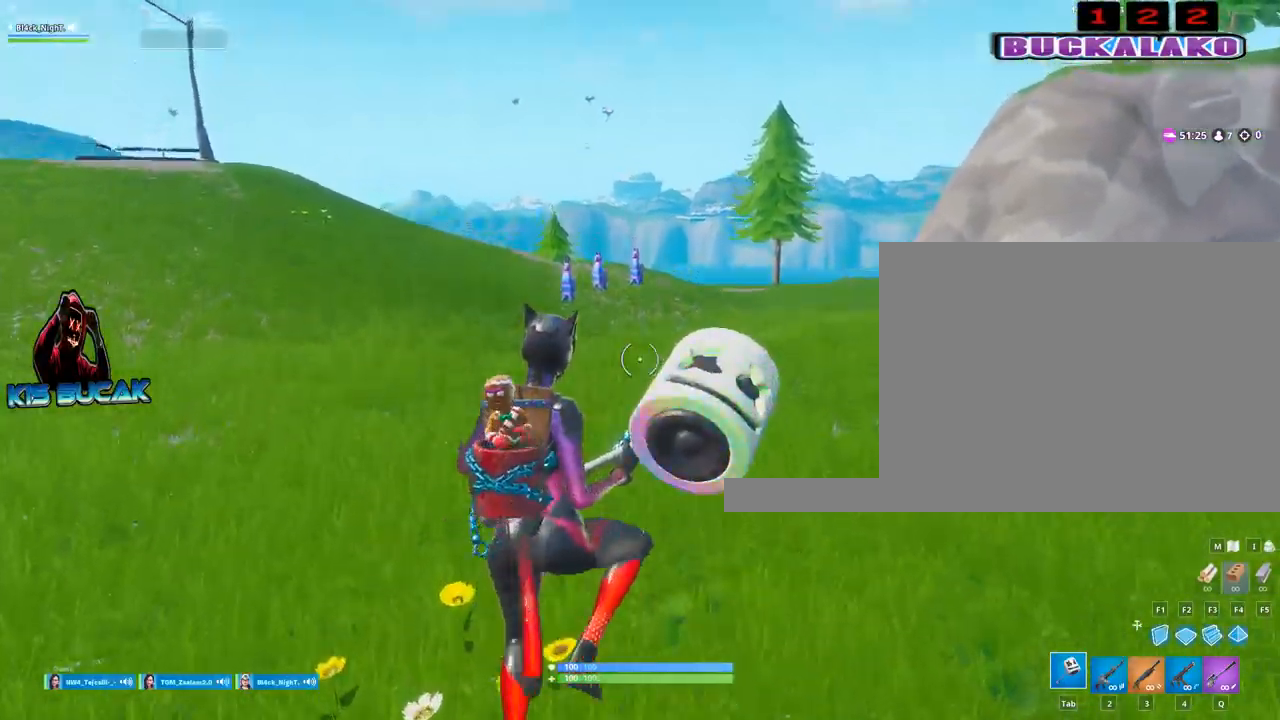
{"keys": ["w"], "mouse": [], "mouse_move": "still", "events": [[234, "4", "down"], [367, "4", "up"]]}
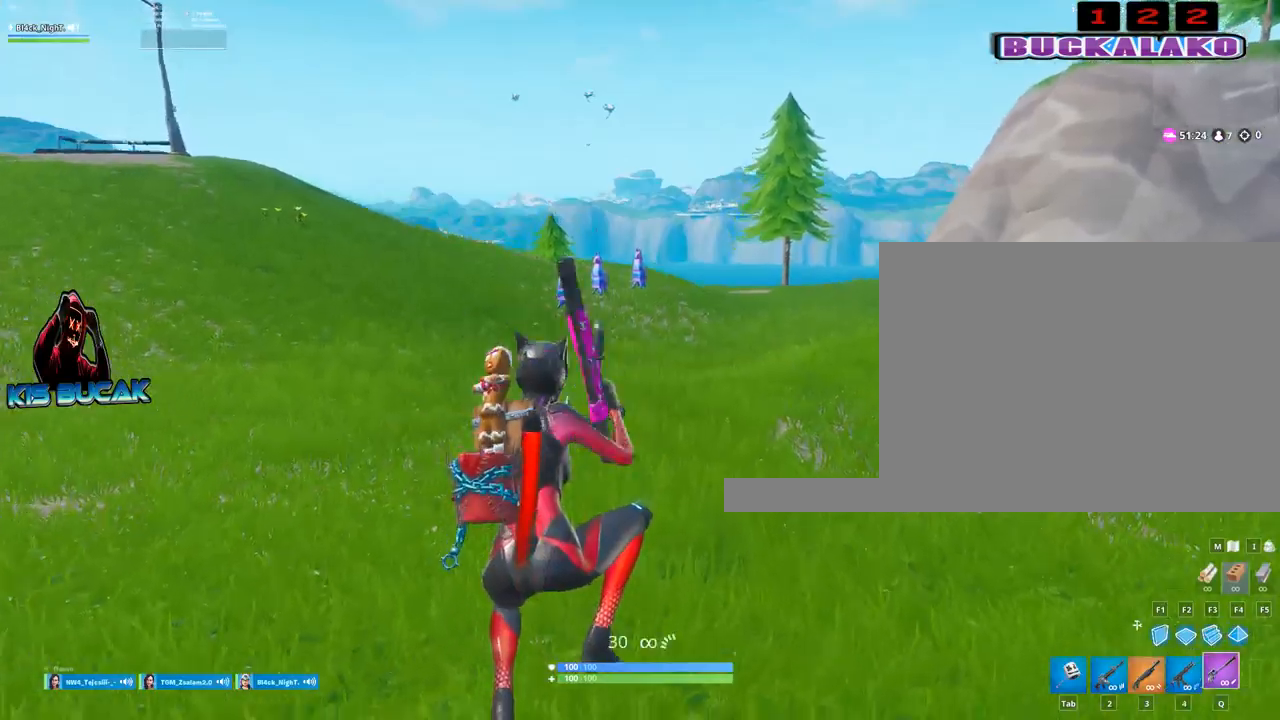
{"keys": ["w"], "mouse": [], "mouse_move": "still", "events": [[17, "q", "down"], [100, "q", "up"]]}
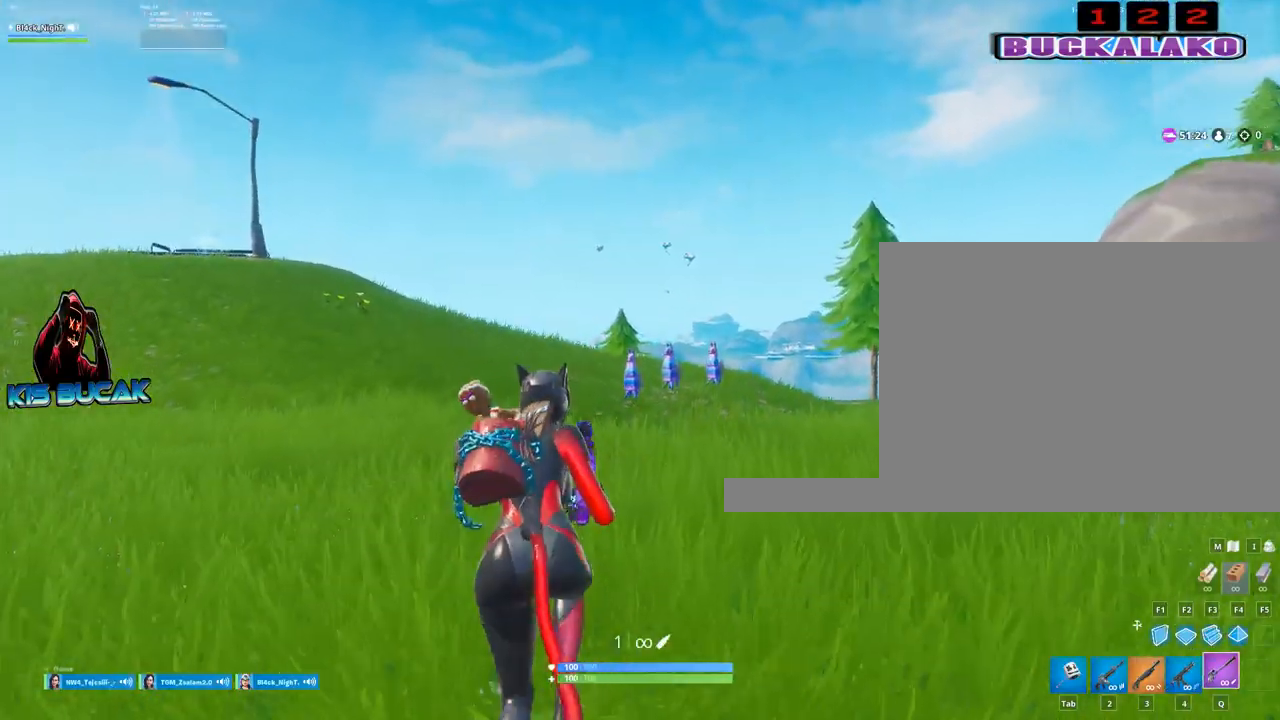
{"keys": ["w"], "mouse": ["right"], "mouse_move": "still", "events": [[267, "mouse_right", "down"]]}
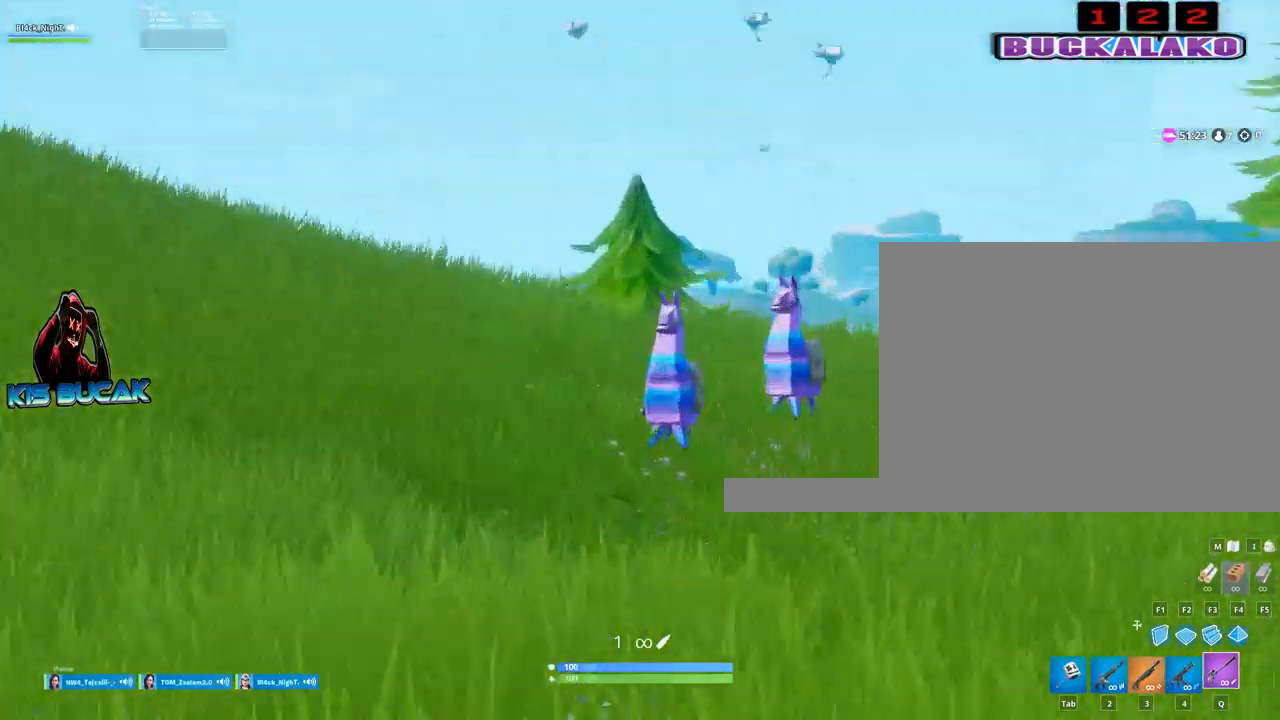
{"keys": ["w"], "mouse": [], "mouse_move": "still", "events": [[367, "mouse_left", "down"], [417, "mouse_right", "up"], [467, "mouse_left", "up"]]}
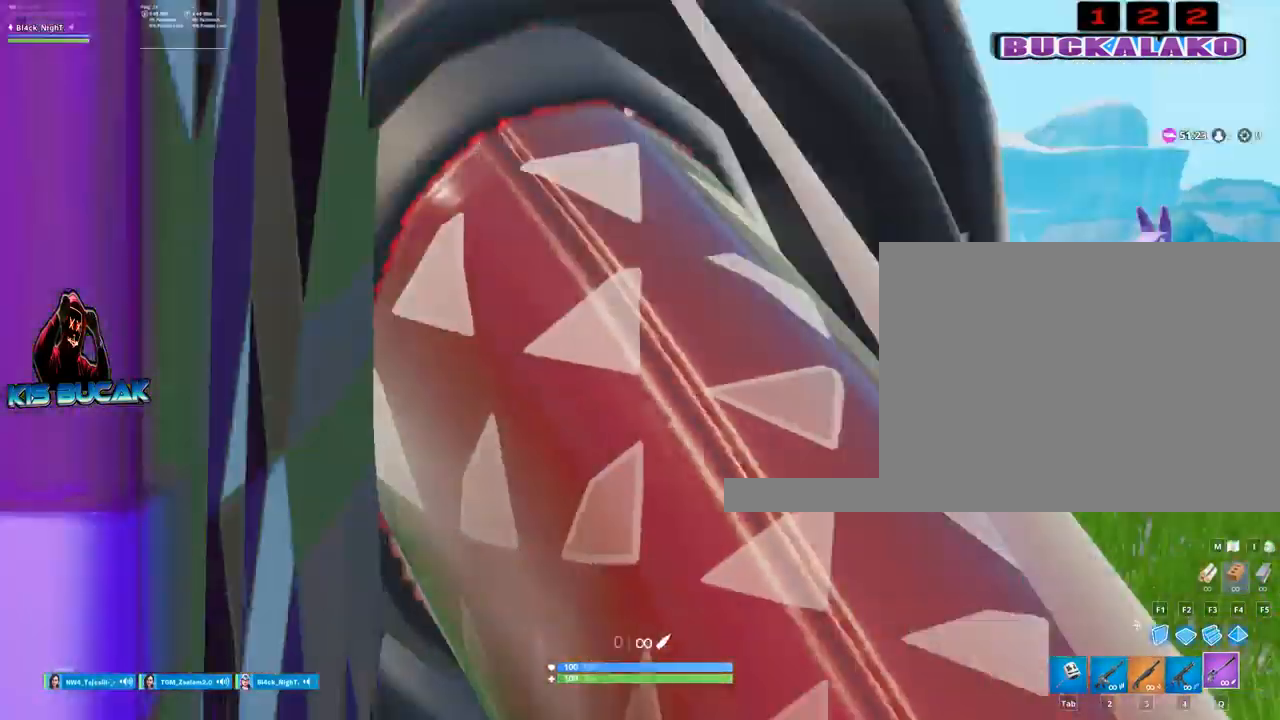
{"keys": ["w"], "mouse": ["right"], "mouse_move": "still", "events": [[17, "tab", "down"], [50, "tab", "up"], [334, "space", "down"], [484, "mouse_right", "down"], [484, "space", "up"]]}
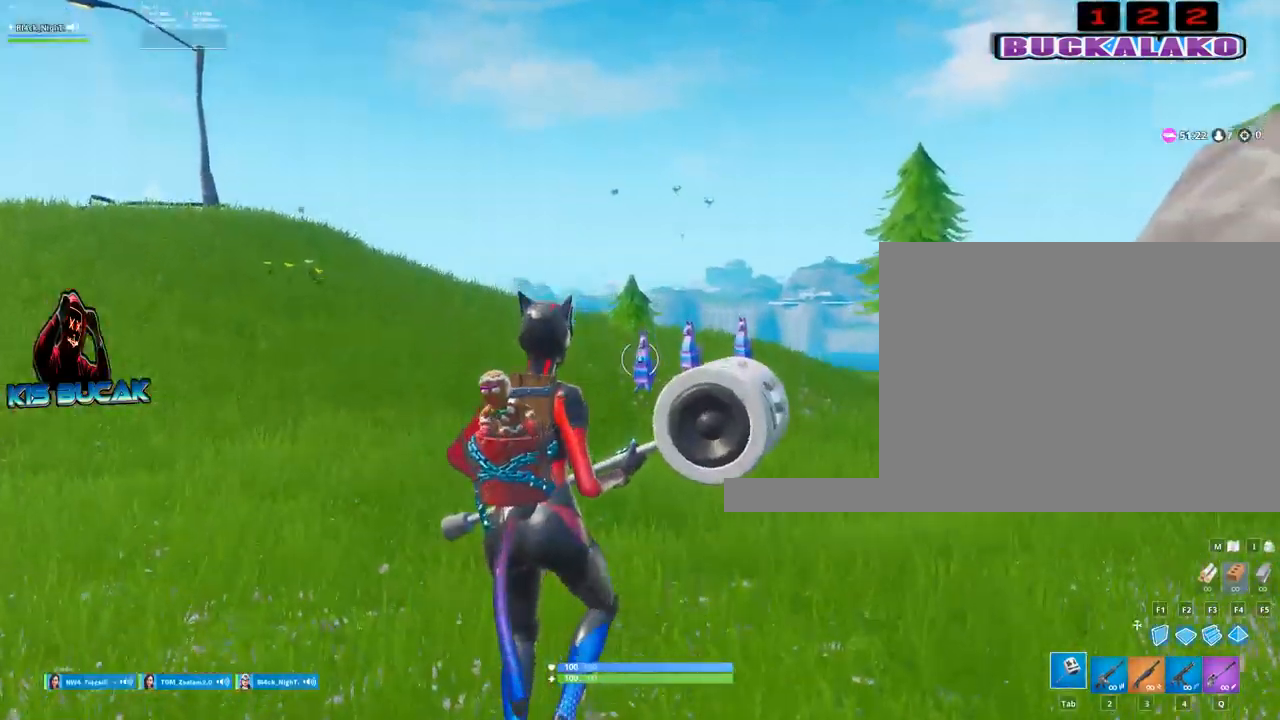
{"keys": ["w"], "mouse": [], "mouse_move": "still", "events": [[67, "mouse_left", "down"], [167, "mouse_right", "up"], [217, "mouse_left", "up"], [350, "4", "down"], [450, "4", "up"]]}
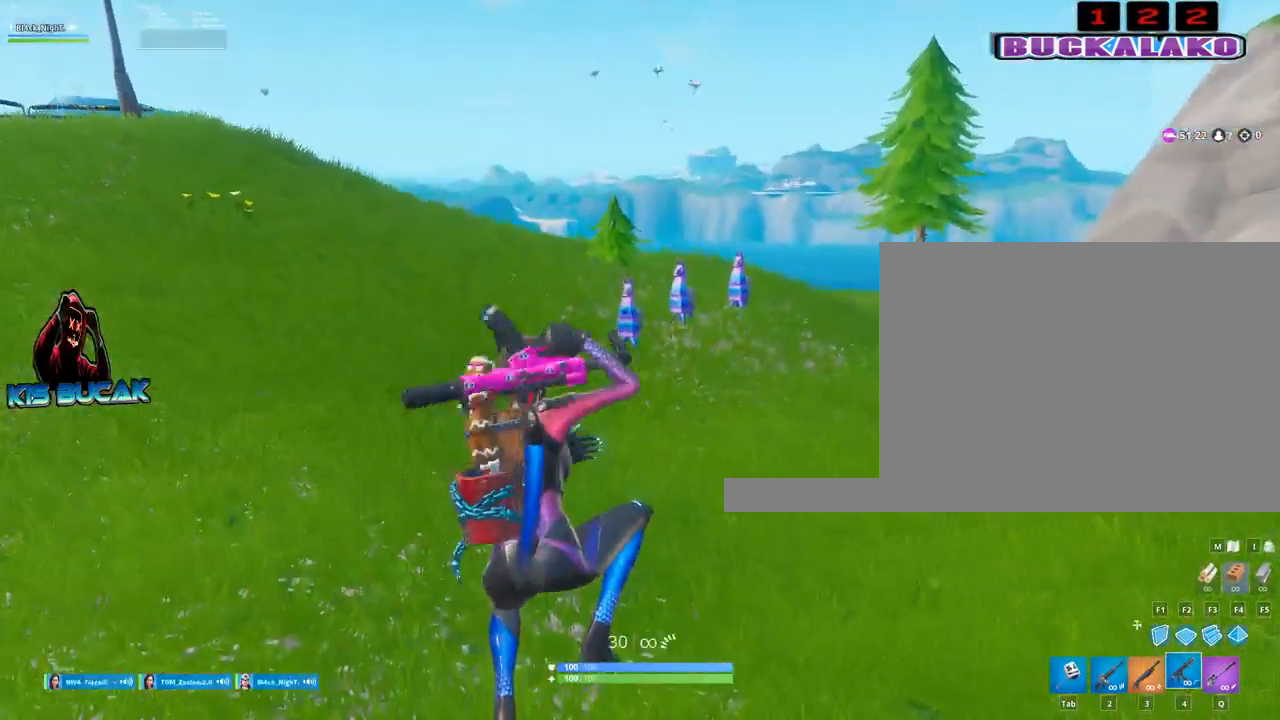
{"keys": ["space", "w"], "mouse": [], "mouse_move": "still", "events": [[467, "space", "down"]]}
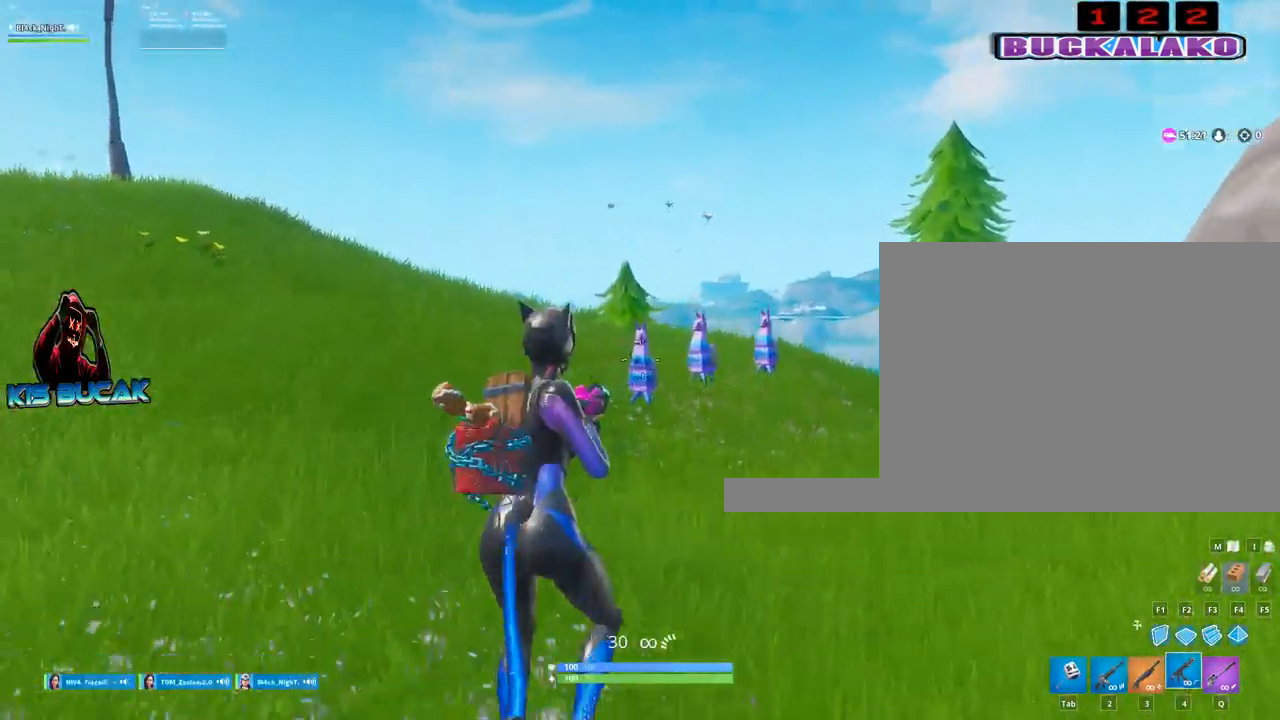
{"keys": ["w"], "mouse": ["left"], "mouse_move": "still", "events": [[17, "space", "up"], [50, "mouse_left", "down"]]}
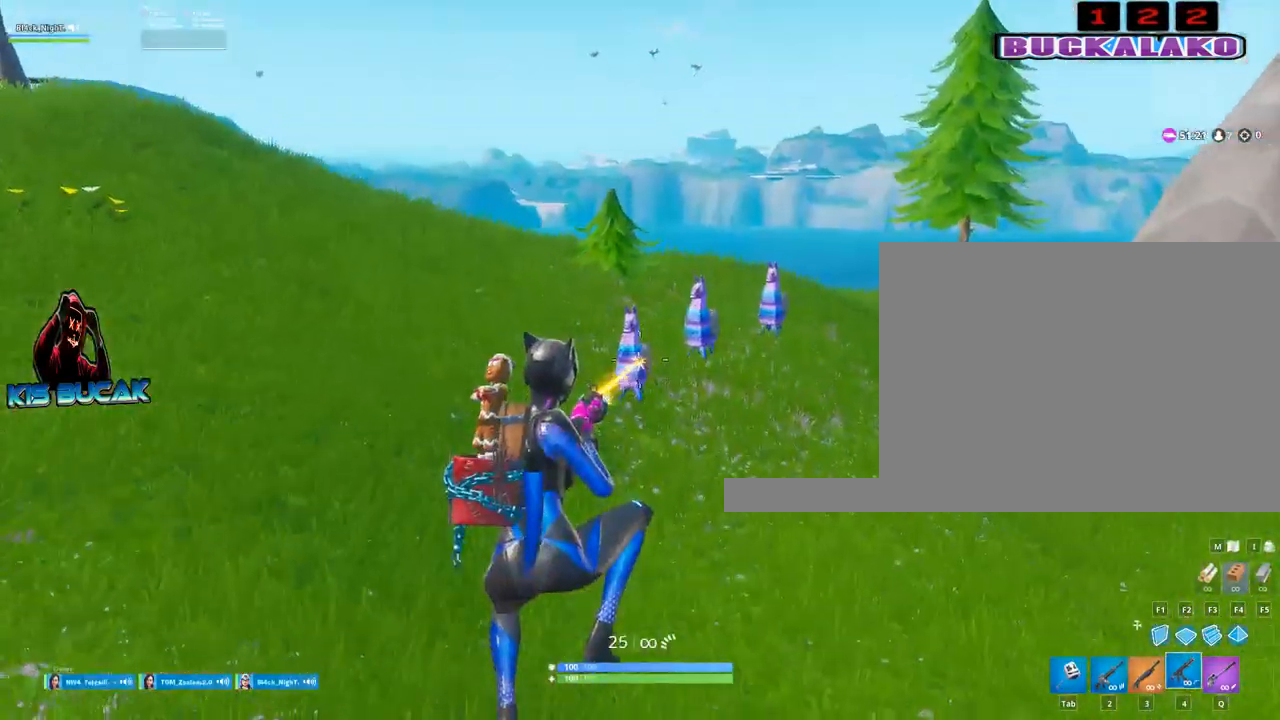
{"keys": ["space", "w"], "mouse": ["left"], "mouse_move": "still", "events": [[500, "space", "down"]]}
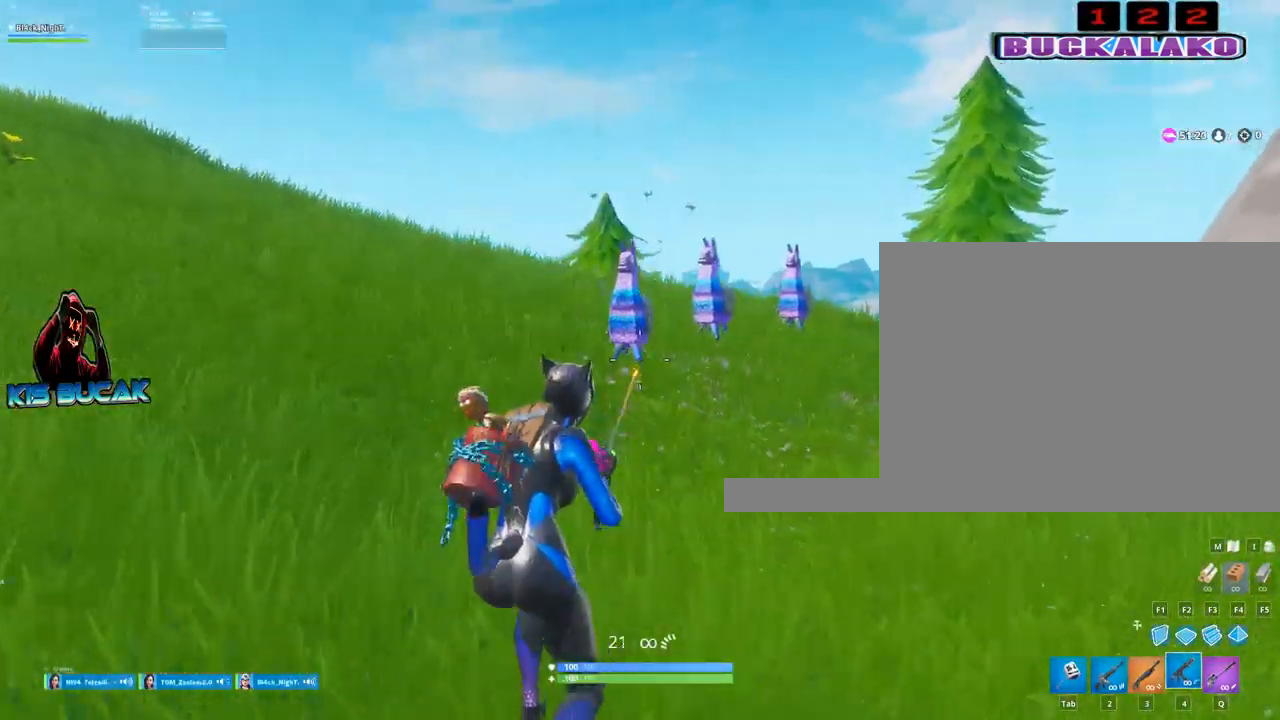
{"keys": ["w"], "mouse": [], "mouse_move": "still", "events": [[134, "space", "up"], [417, "mouse_left", "up"]]}
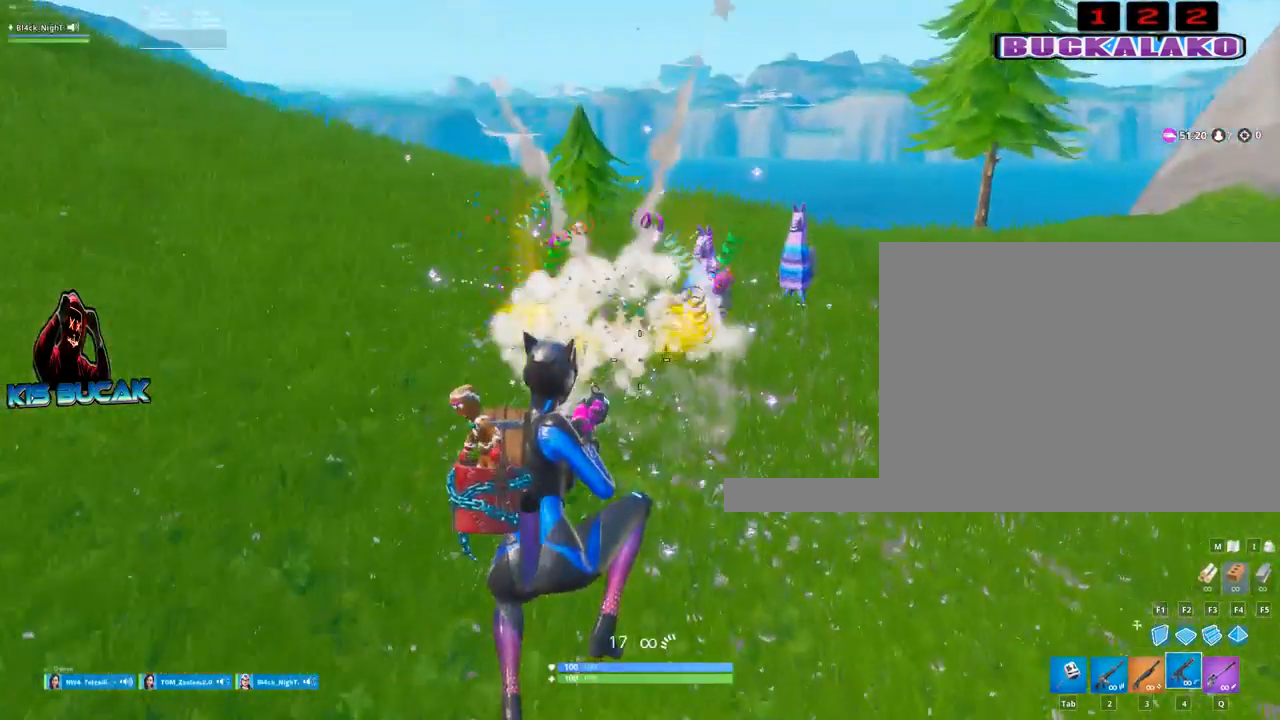
{"keys": ["w"], "mouse": [], "mouse_move": "down", "events": [[17, "4", "down"], [100, "4", "up"], [100, "tab", "down"], [150, "tab", "up"]]}
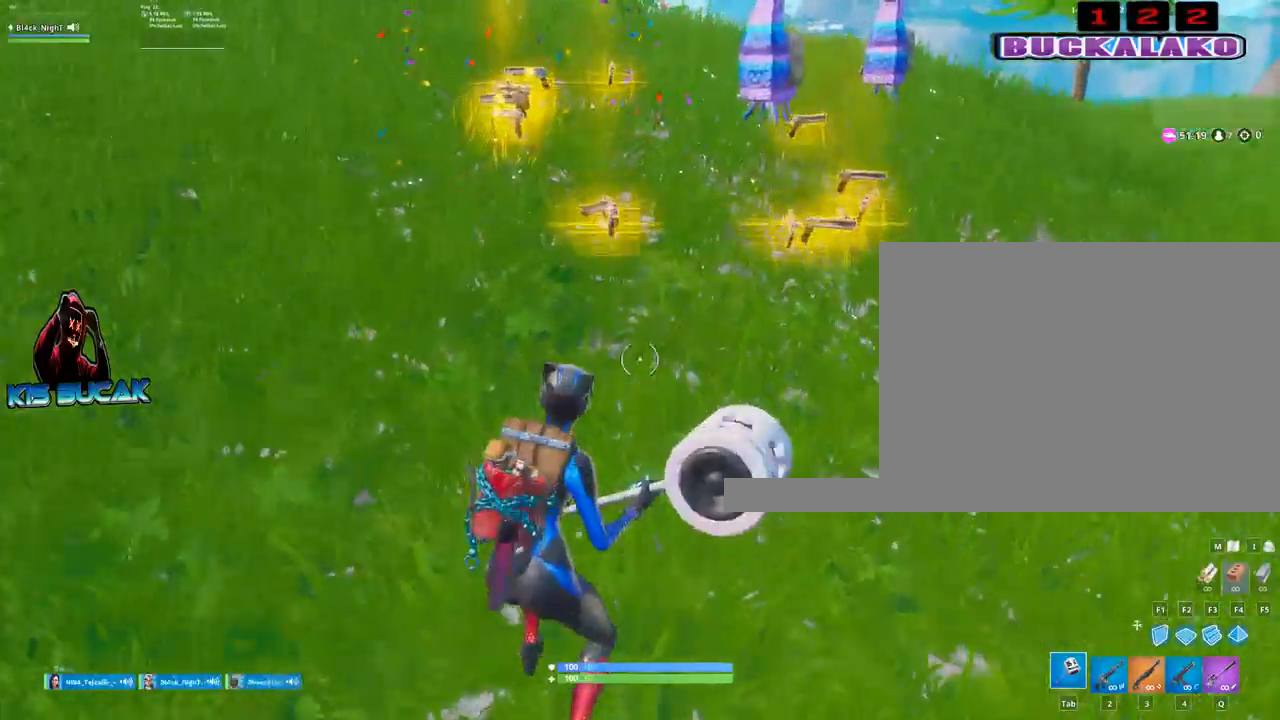
{"keys": ["w"], "mouse": [], "mouse_move": "right", "events": []}
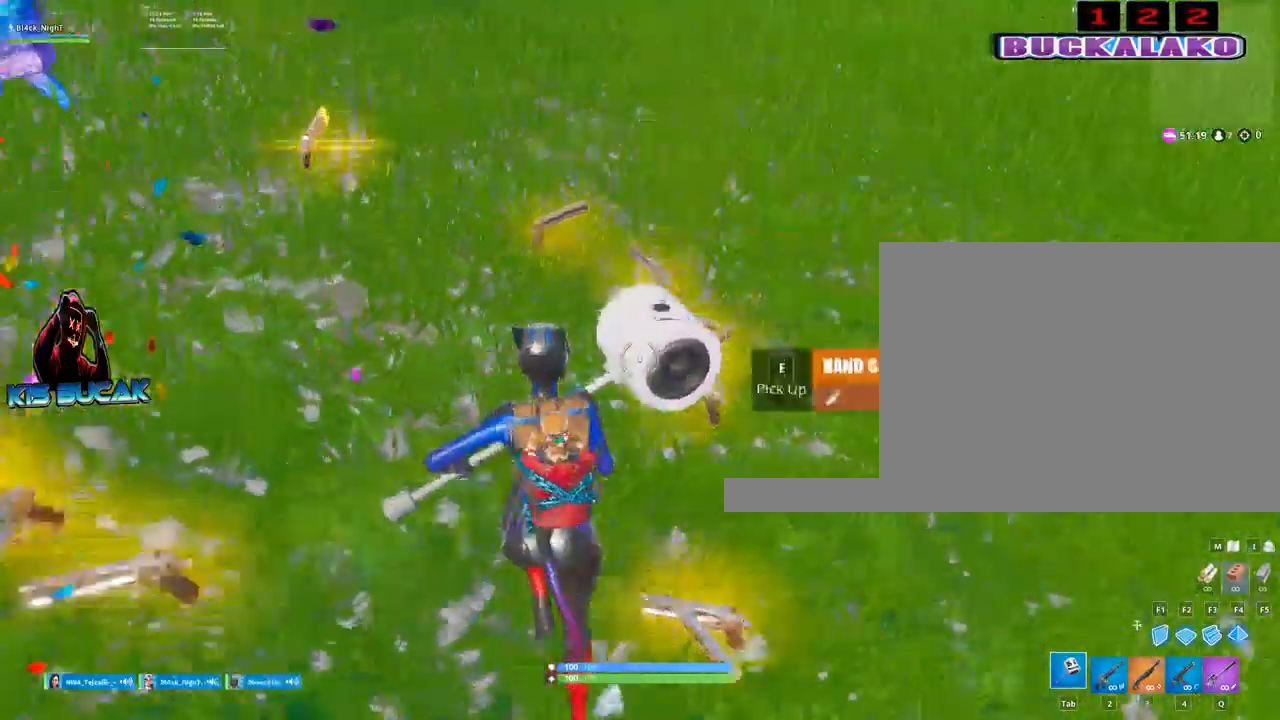
{"keys": ["a", "w"], "mouse": [], "mouse_move": "left", "events": [[234, "a", "down"], [317, "e", "down"], [417, "e", "up"]]}